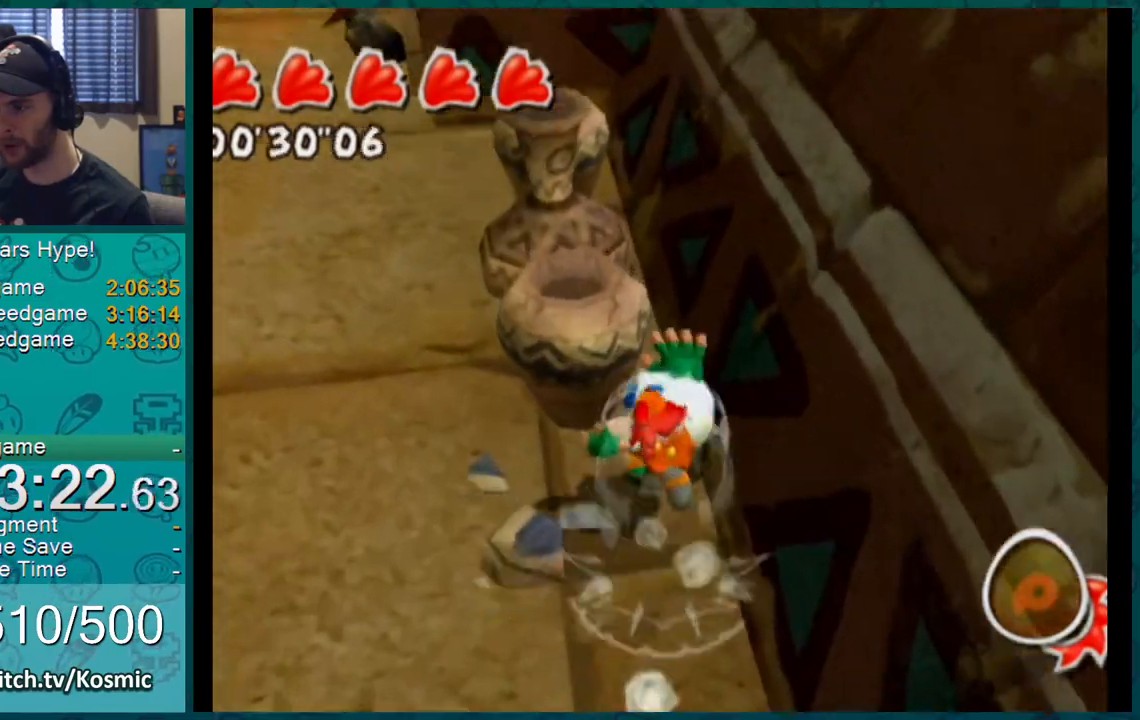
Gameplay with a controller (Nintendo layout); each line is a JSON object with the inputs held at the frame after it. "events" lists button and stick changes between this image and that frame as [ms after this image, input, new state], when the widget could be followed in between. Not read: L1 L3 R2 R3.
{"buttons": [], "left_stick": "center", "right_stick": "center", "events": [[117, "right_stick", "up"], [134, "left_stick", "up-left"], [401, "right_stick", "center"], [467, "left_stick", "center"]]}
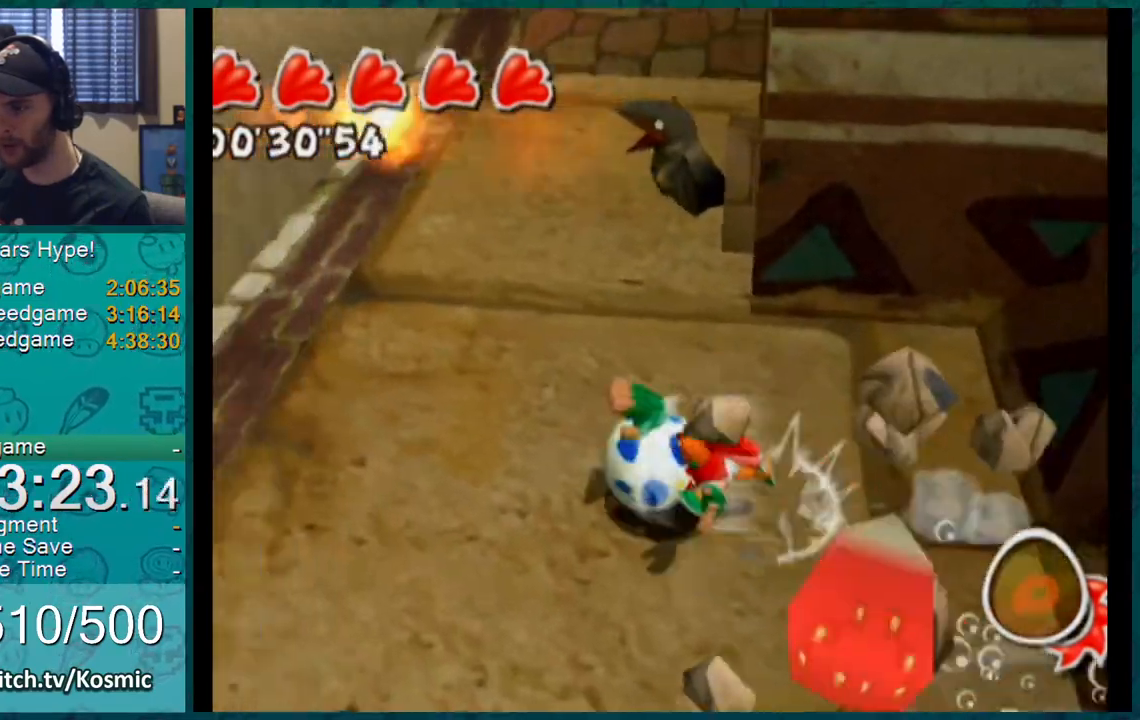
{"buttons": ["A"], "left_stick": "up", "right_stick": "center", "events": [[50, "left_stick", "up-left"], [117, "left_stick", "up"], [467, "A", "down"]]}
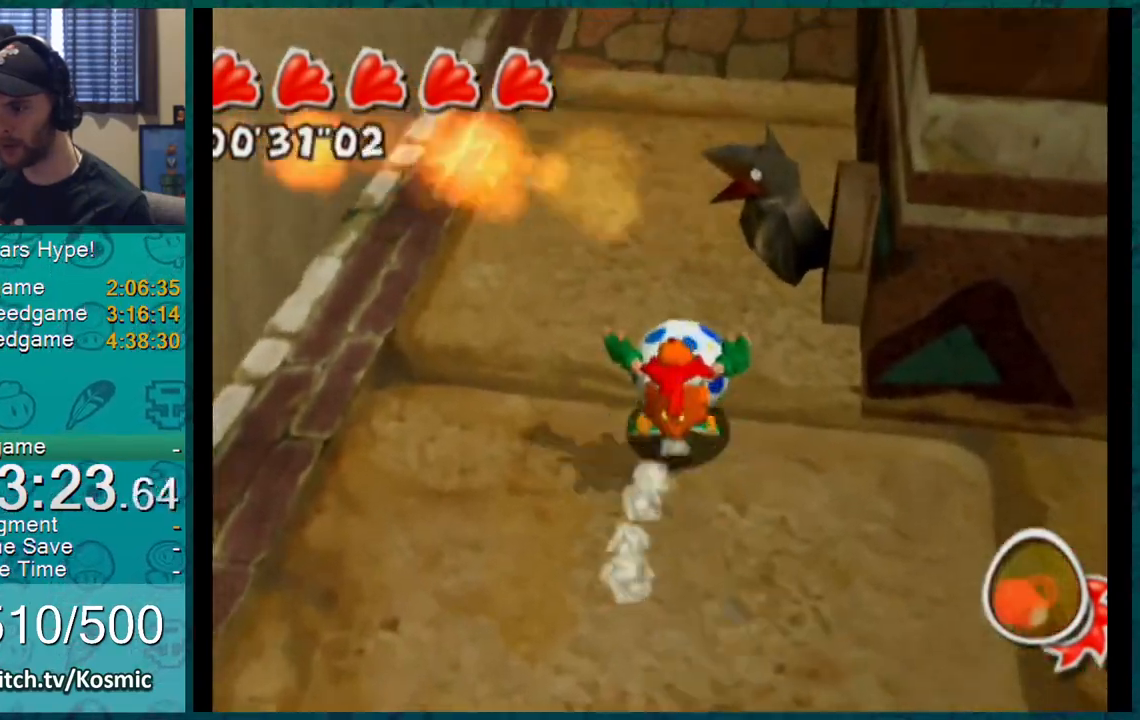
{"buttons": [], "left_stick": "up", "right_stick": "up-left", "events": [[267, "A", "up"], [484, "right_stick", "up-left"]]}
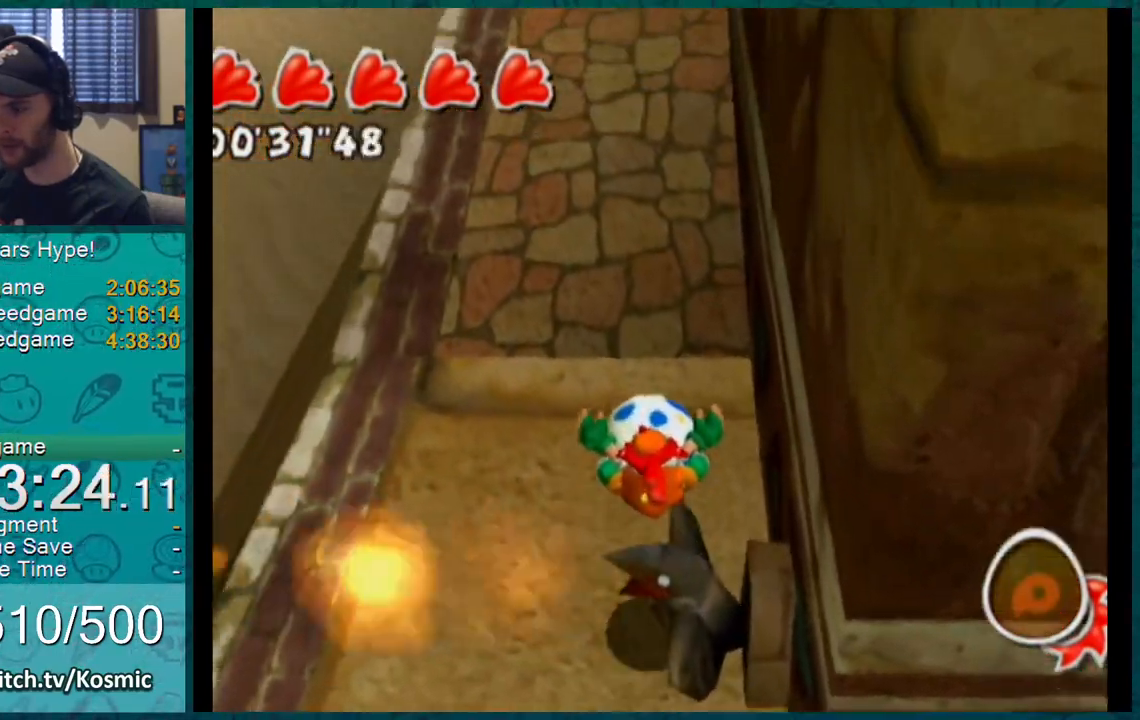
{"buttons": [], "left_stick": "up", "right_stick": "center", "events": [[134, "right_stick", "center"]]}
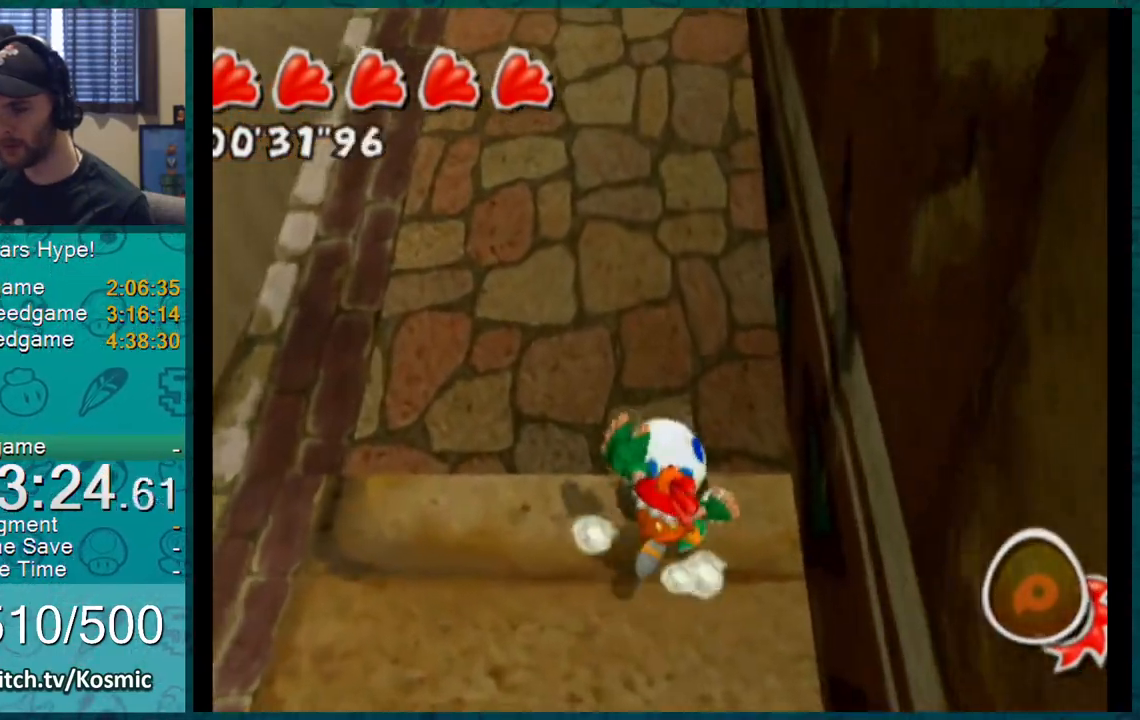
{"buttons": [], "left_stick": "up", "right_stick": "center", "events": []}
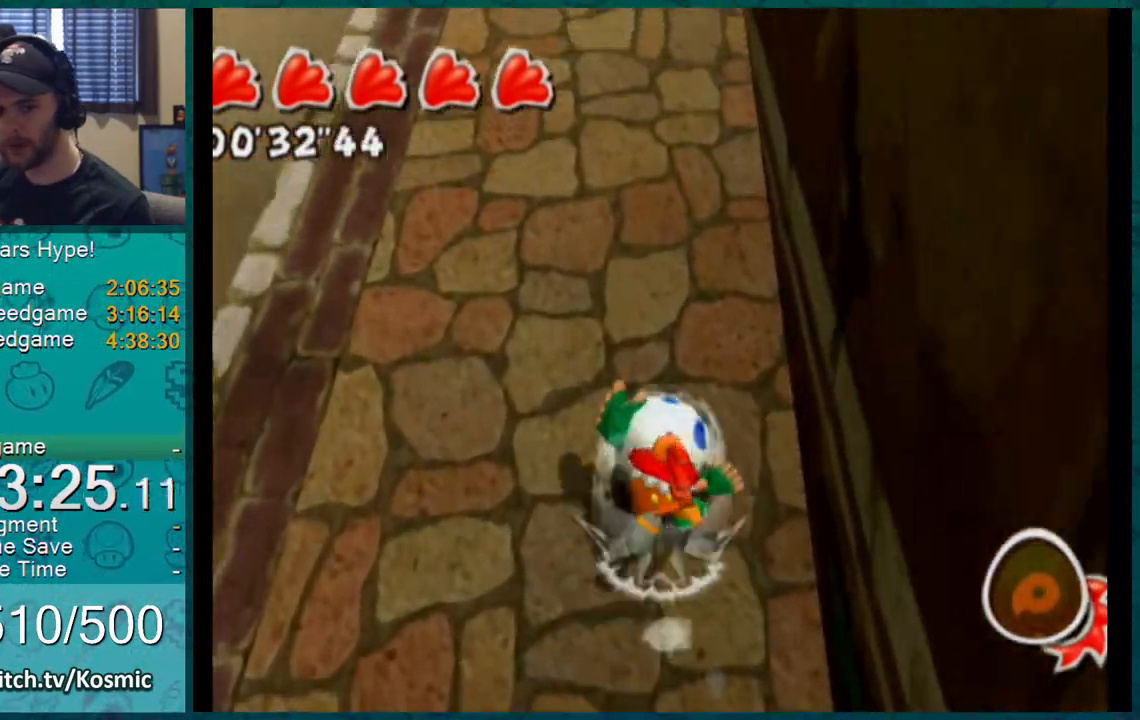
{"buttons": [], "left_stick": "up", "right_stick": "center", "events": []}
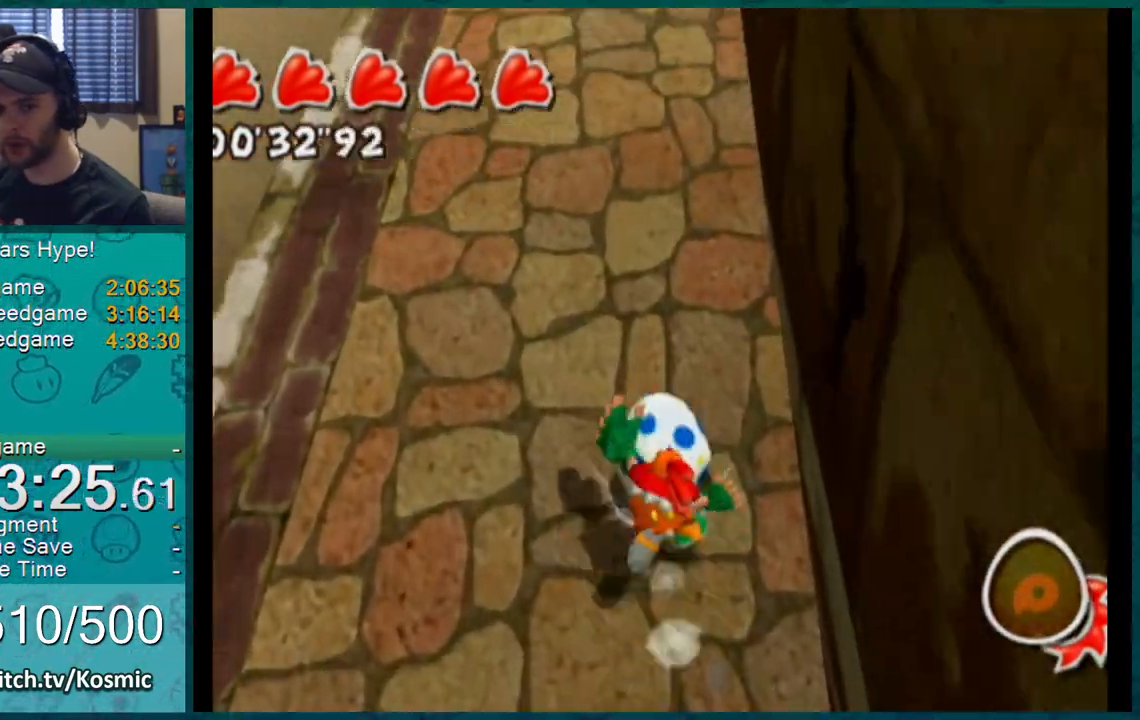
{"buttons": [], "left_stick": "up", "right_stick": "left", "events": [[417, "right_stick", "left"]]}
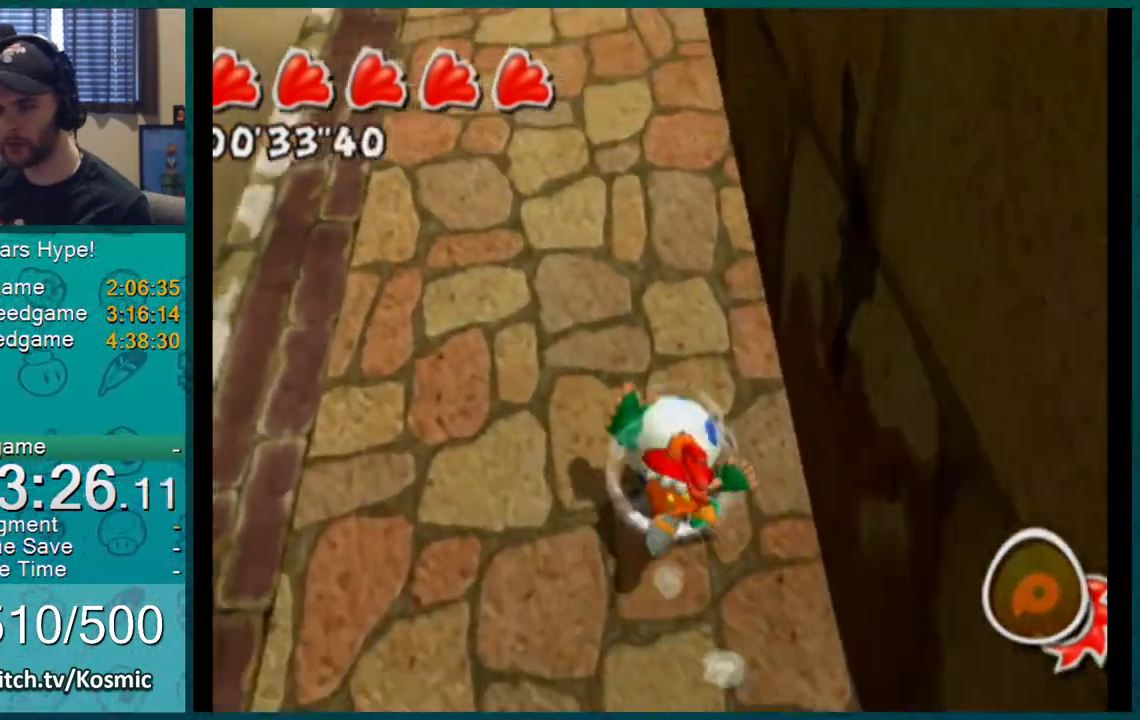
{"buttons": [], "left_stick": "up-left", "right_stick": "left", "events": [[217, "left_stick", "up-left"]]}
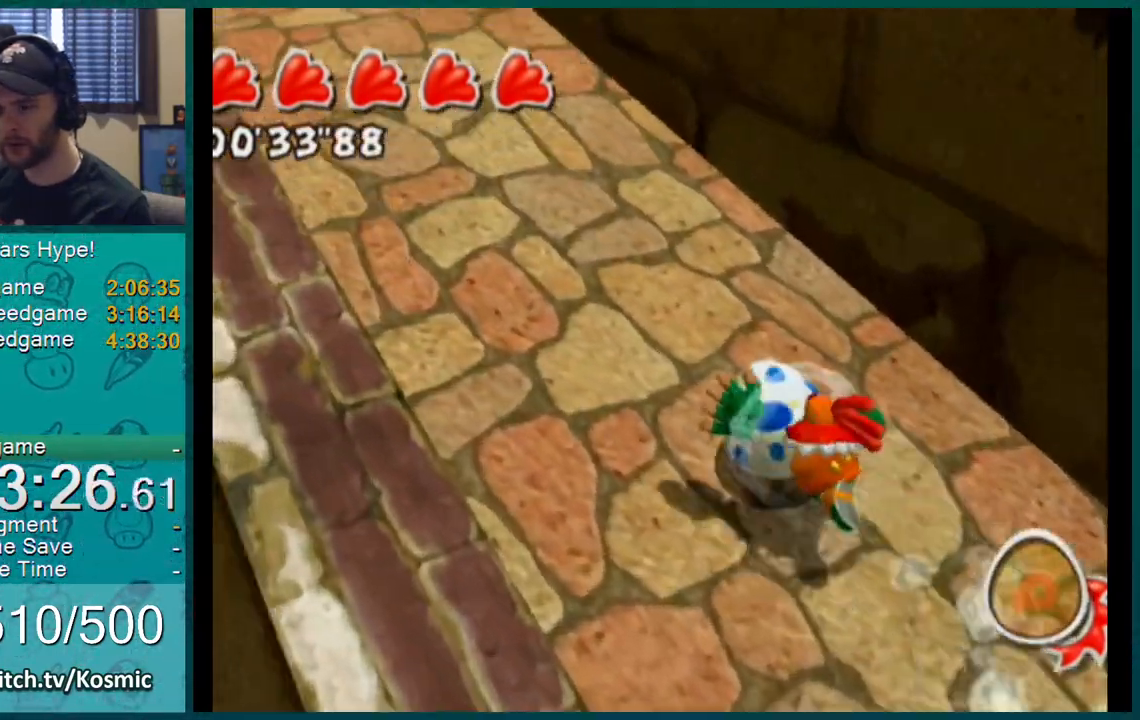
{"buttons": [], "left_stick": "up-left", "right_stick": "left", "events": []}
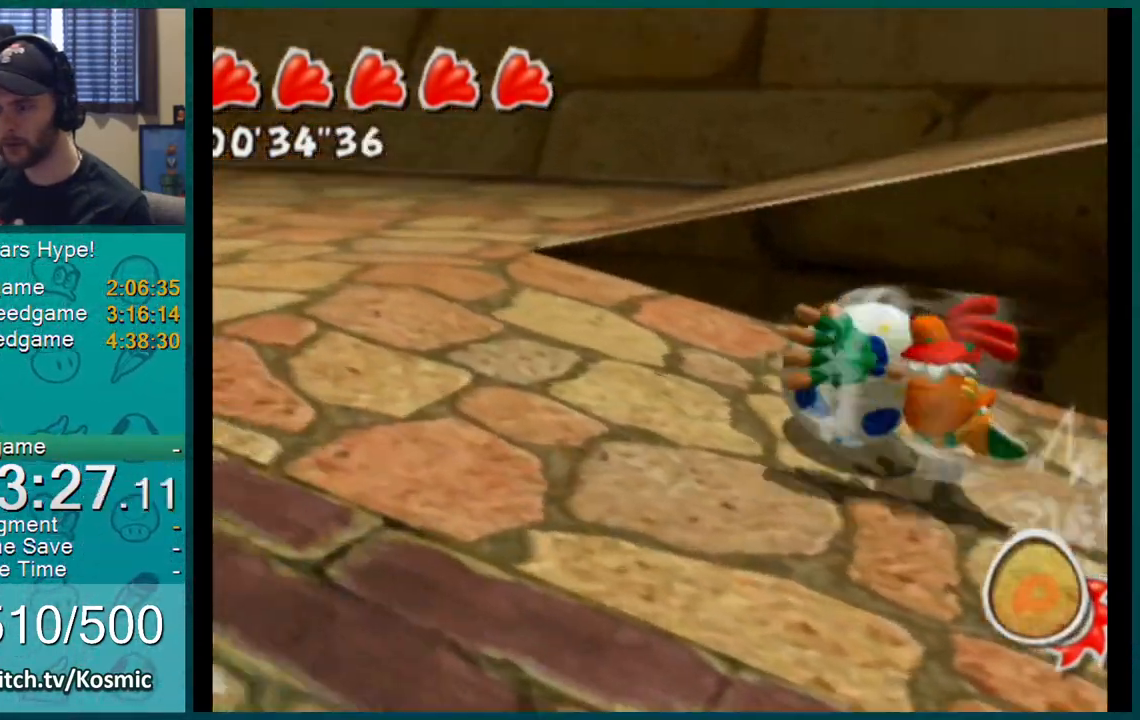
{"buttons": [], "left_stick": "up-right", "right_stick": "left", "events": [[351, "left_stick", "up-right"]]}
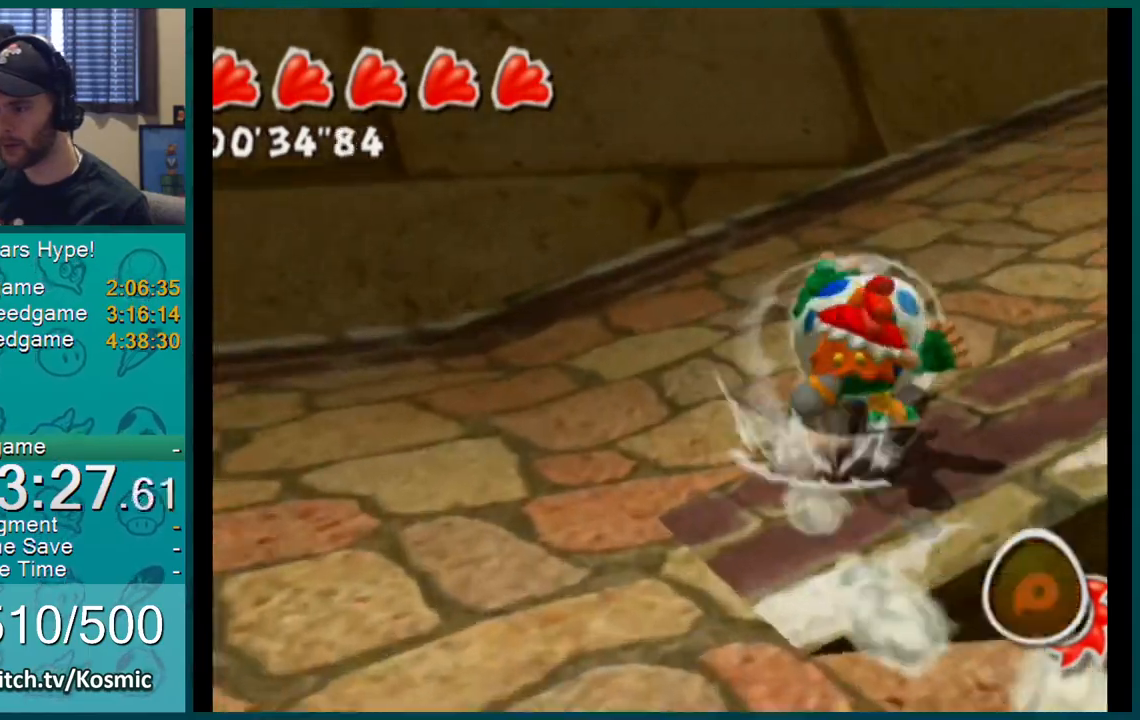
{"buttons": [], "left_stick": "up", "right_stick": "left", "events": [[467, "left_stick", "up"]]}
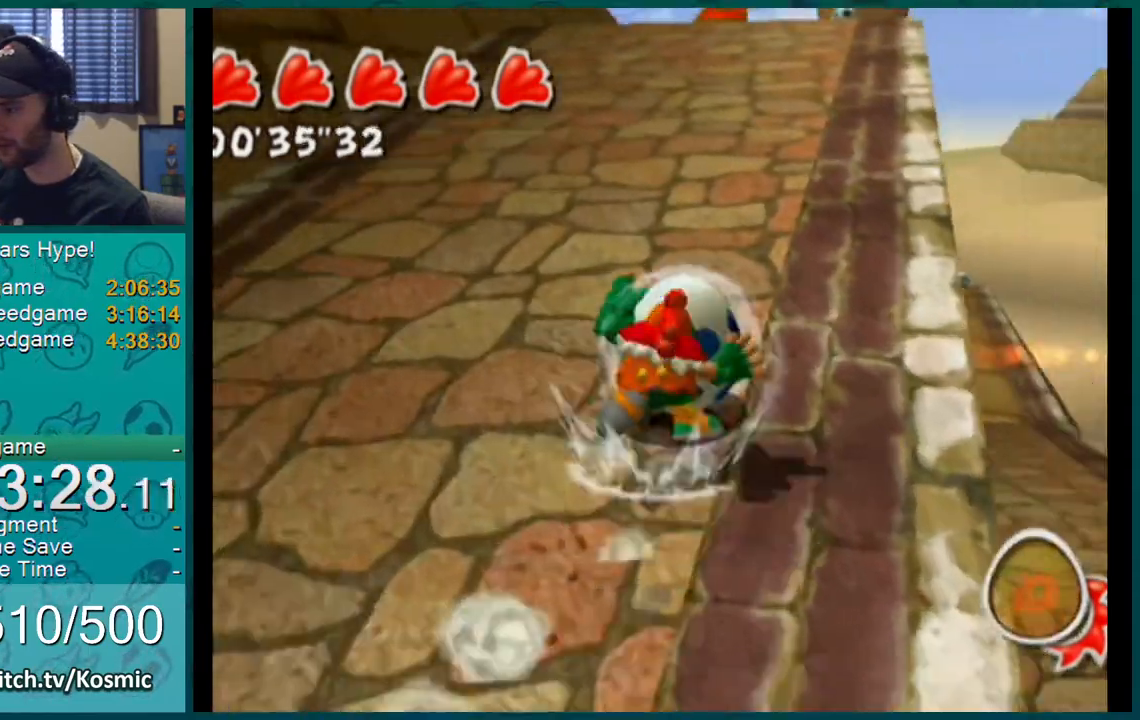
{"buttons": [], "left_stick": "up", "right_stick": "up-right", "events": [[67, "right_stick", "center"], [284, "right_stick", "up-right"]]}
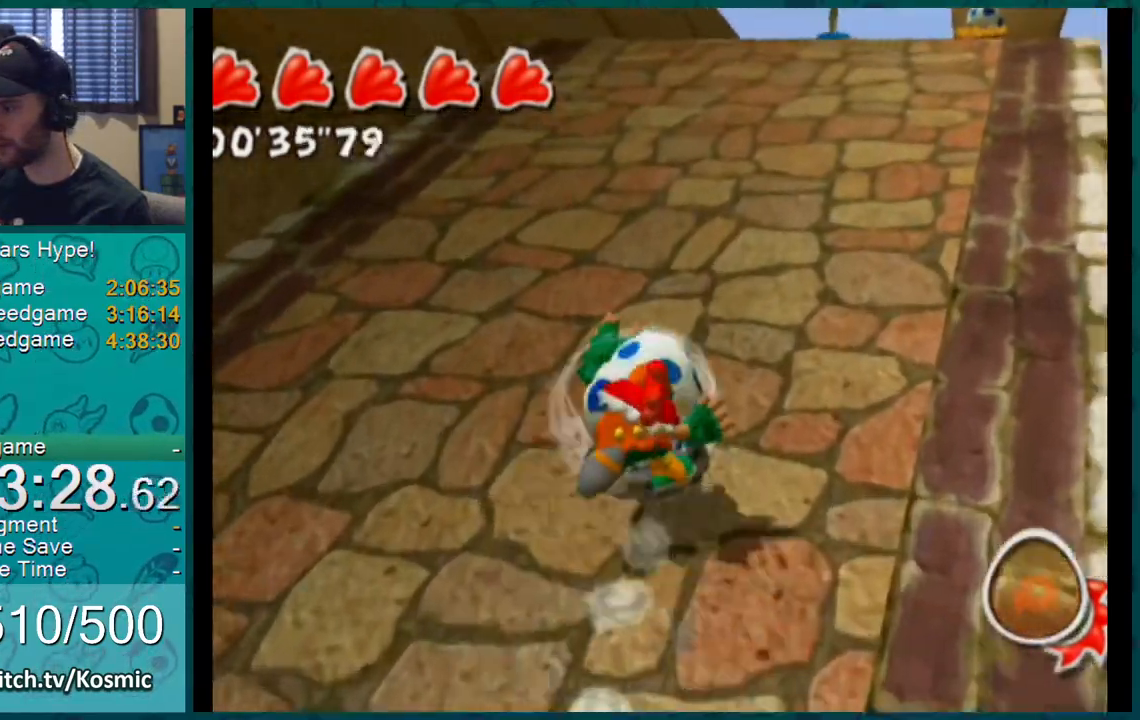
{"buttons": [], "left_stick": "up", "right_stick": "center", "events": [[116, "right_stick", "center"], [350, "right_stick", "up-right"], [500, "right_stick", "center"]]}
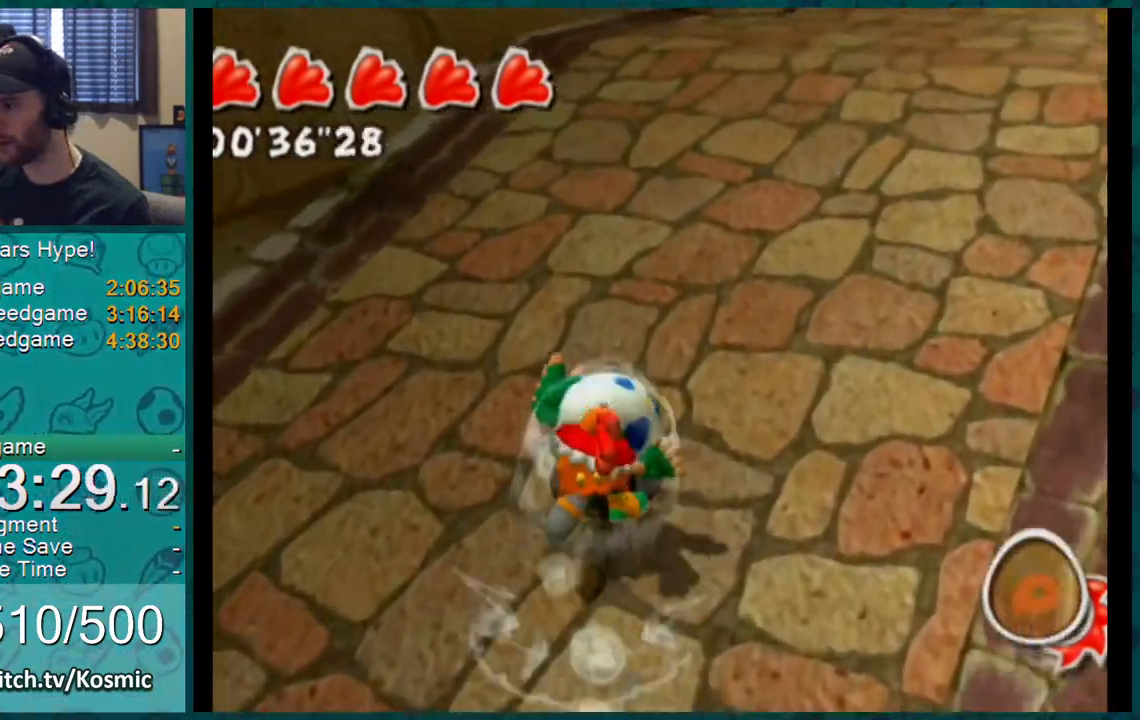
{"buttons": [], "left_stick": "up", "right_stick": "center", "events": []}